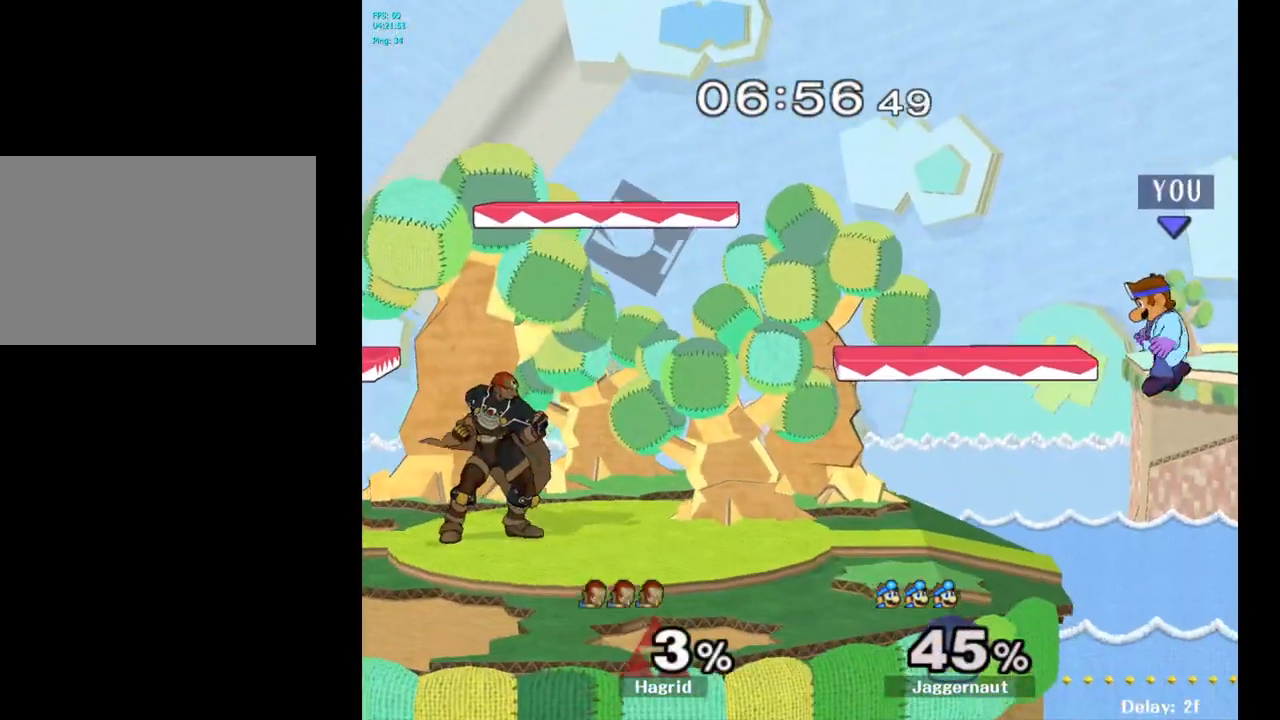
Gameplay with a controller (Nintendo layout); each line is a JSON object with the inputs held at the frame after it. "events" lists button and stick changes between this image and that frame as [ms after this image, input, new state], when the widget could be followed in between. Not read: L3 R3.
{"buttons": [], "left_stick": "left", "right_stick": "center", "events": [[100, "left_stick", "left"], [300, "left_stick", "center"], [417, "left_stick", "right"], [500, "left_stick", "left"]]}
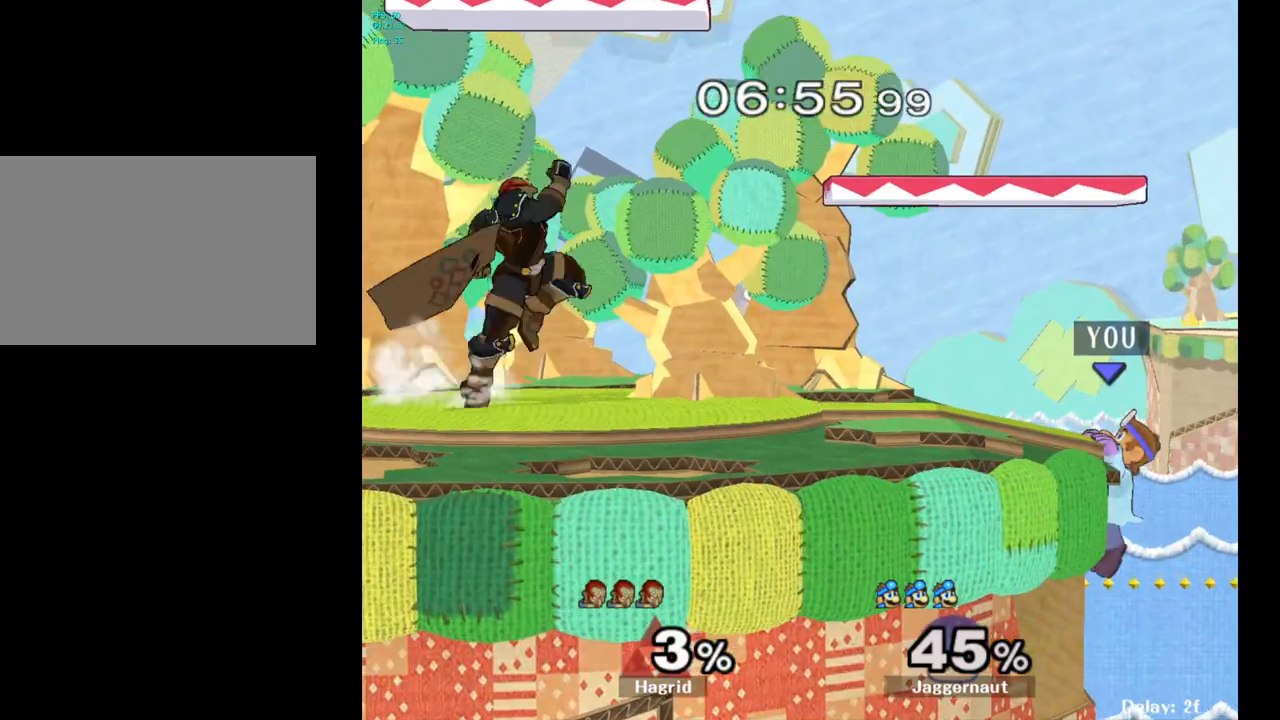
{"buttons": ["R1"], "left_stick": "center", "right_stick": "center", "events": [[17, "Y", "down"], [117, "left_stick", "down-left"], [167, "R1", "down"], [283, "Y", "up"], [333, "left_stick", "center"]]}
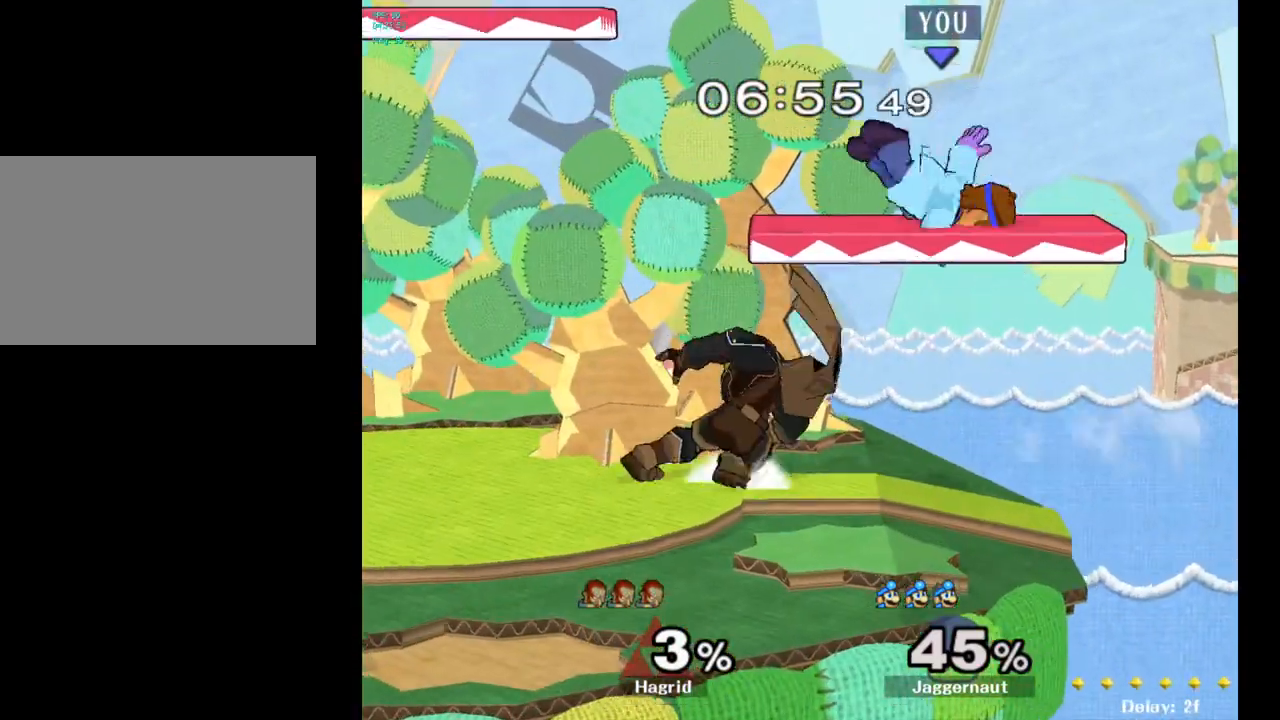
{"buttons": [], "left_stick": "center", "right_stick": "center", "events": [[117, "R1", "up"], [317, "Y", "down"], [500, "Y", "up"]]}
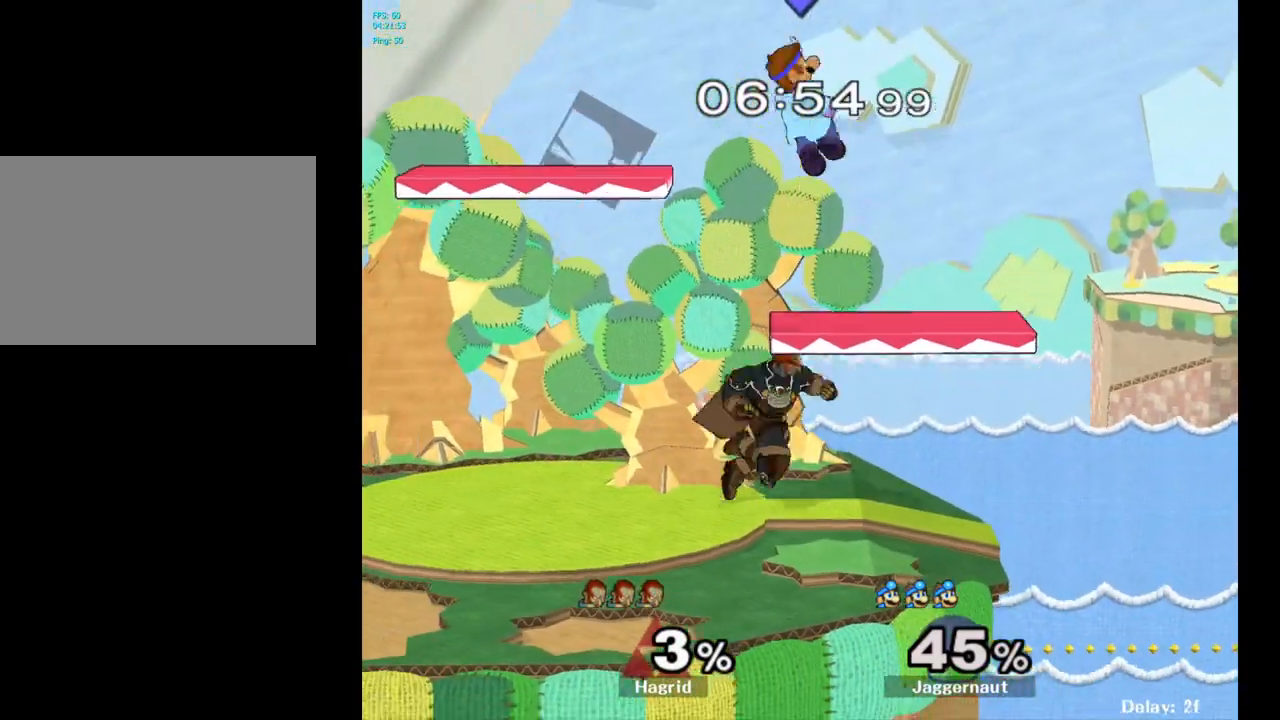
{"buttons": [], "left_stick": "left", "right_stick": "center", "events": [[117, "left_stick", "left"], [200, "right_stick", "down"], [250, "left_stick", "down"], [250, "right_stick", "center"], [350, "left_stick", "left"]]}
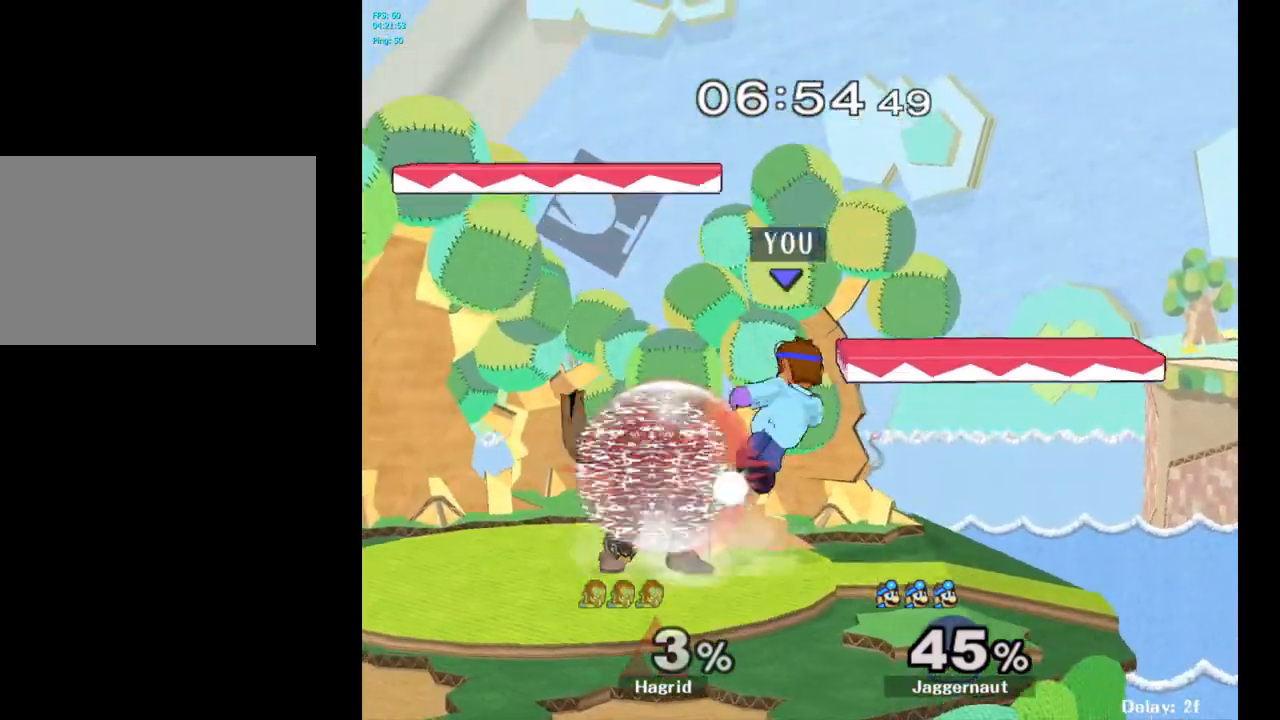
{"buttons": ["R1"], "left_stick": "left", "right_stick": "center", "events": [[150, "R1", "down"], [267, "left_stick", "center"], [450, "left_stick", "left"]]}
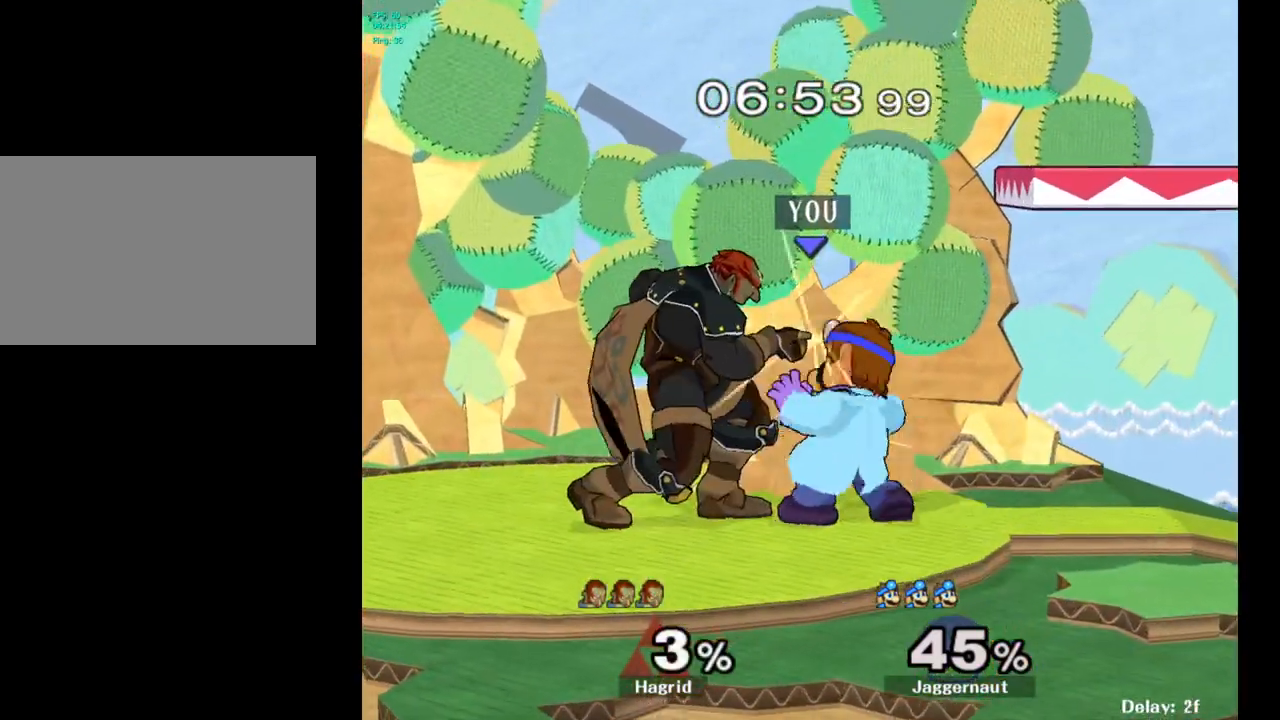
{"buttons": [], "left_stick": "left", "right_stick": "center", "events": [[300, "R1", "up"]]}
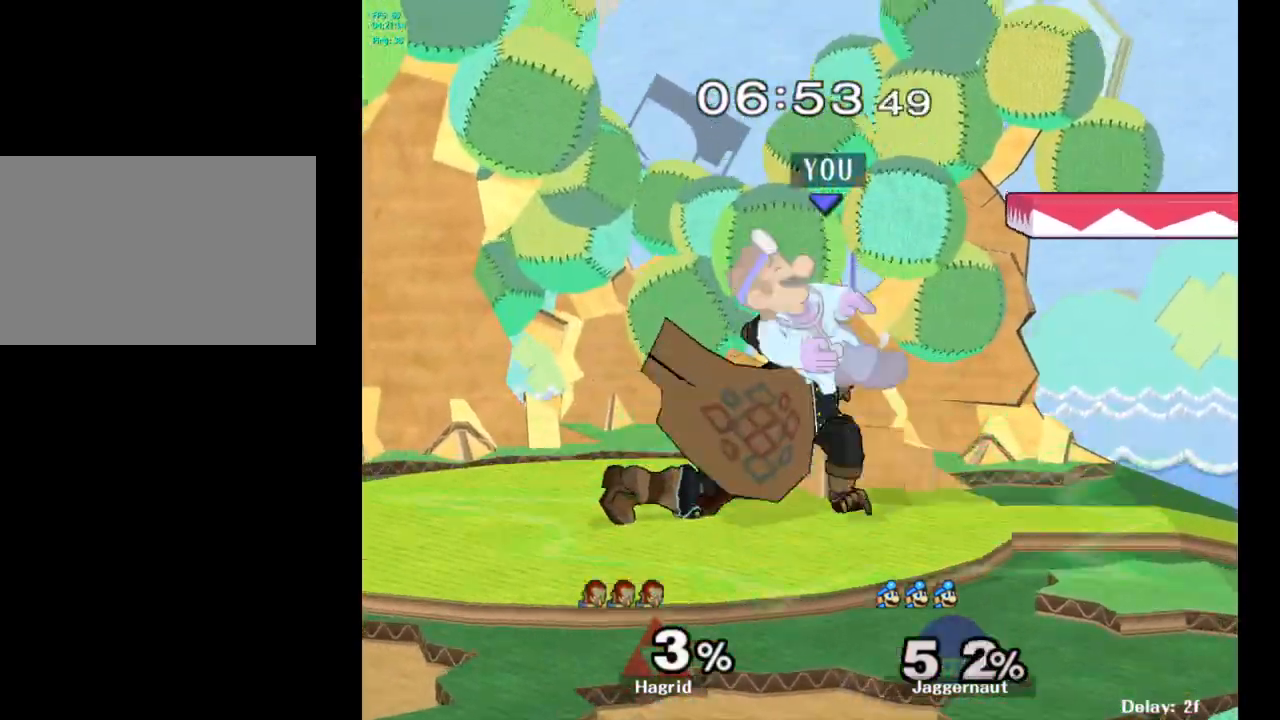
{"buttons": ["Y"], "left_stick": "center", "right_stick": "center", "events": [[300, "left_stick", "center"], [467, "Y", "down"]]}
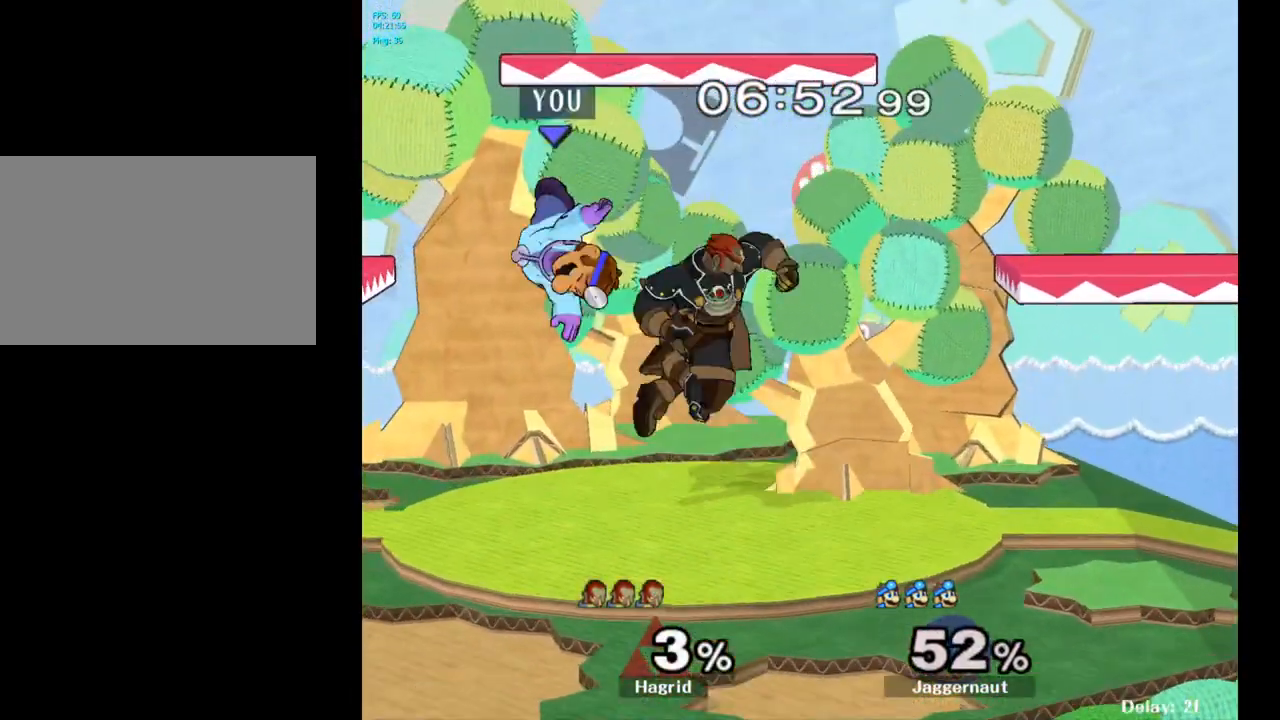
{"buttons": [], "left_stick": "right", "right_stick": "center", "events": [[67, "Y", "up"], [83, "left_stick", "right"], [117, "Y", "down"], [367, "Y", "up"]]}
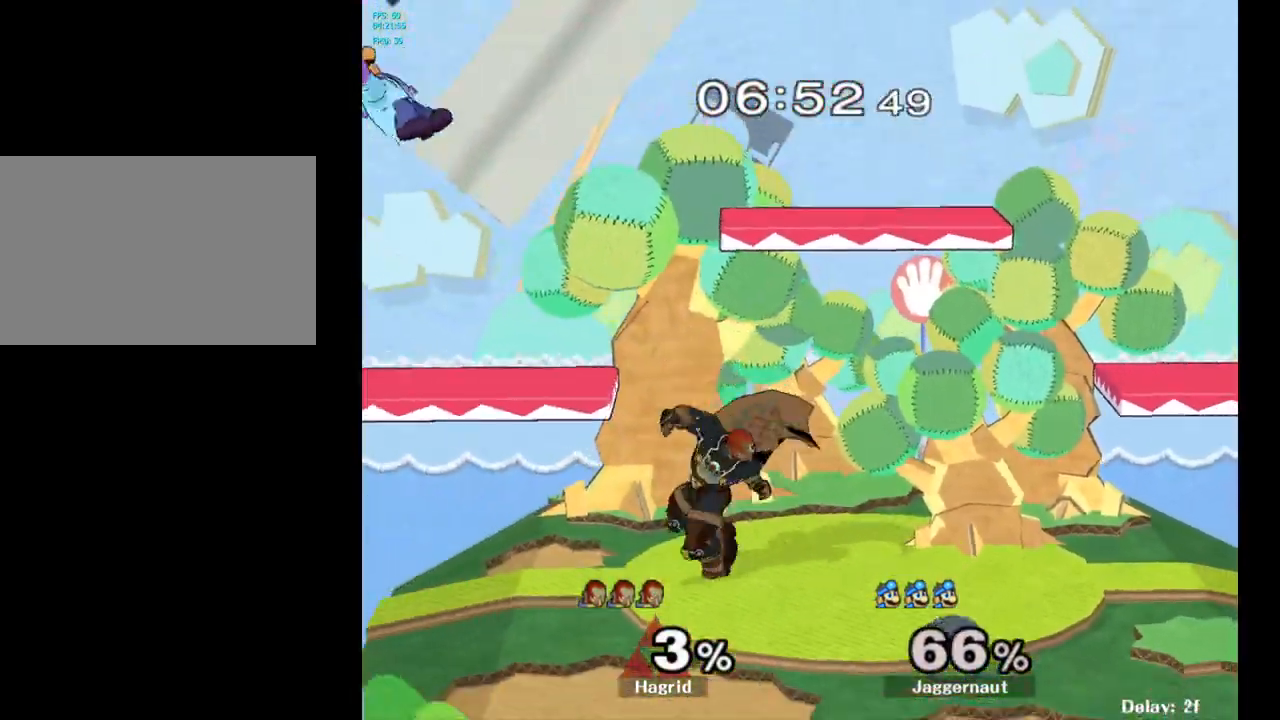
{"buttons": [], "left_stick": "right", "right_stick": "center", "events": [[50, "left_stick", "center"], [100, "left_stick", "right"], [400, "left_stick", "center"], [483, "left_stick", "right"]]}
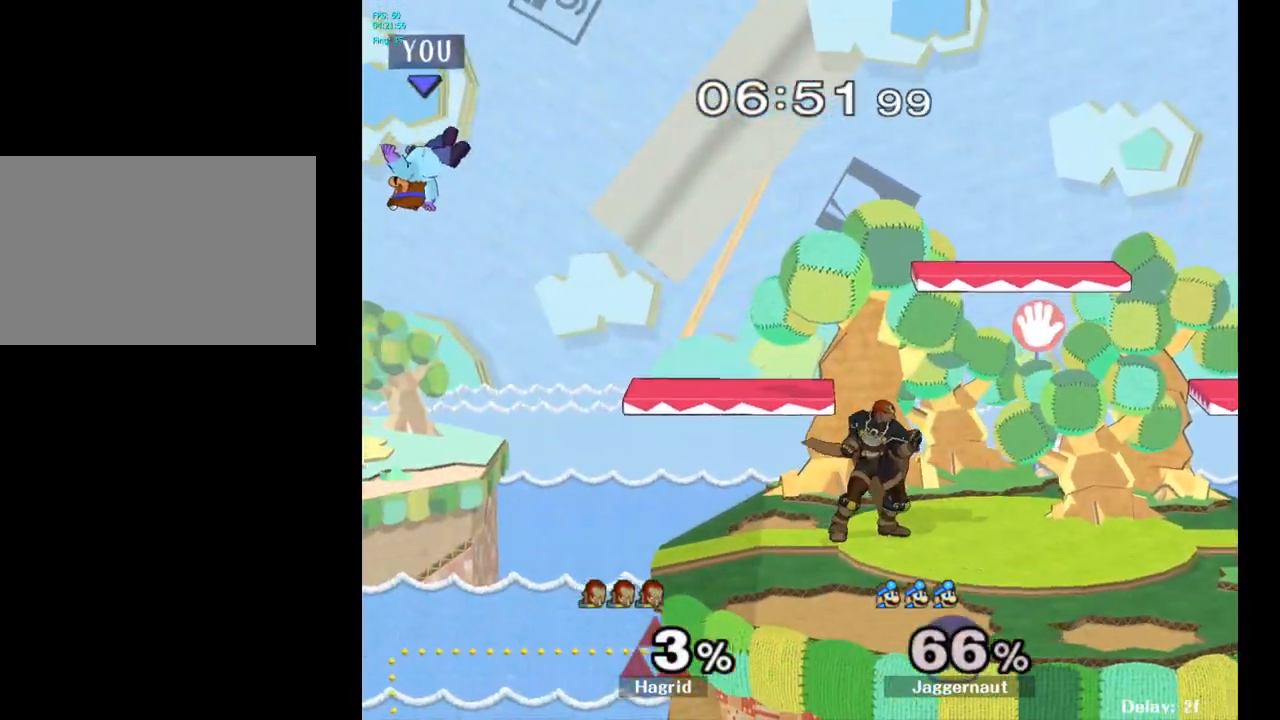
{"buttons": [], "left_stick": "right", "right_stick": "center", "events": []}
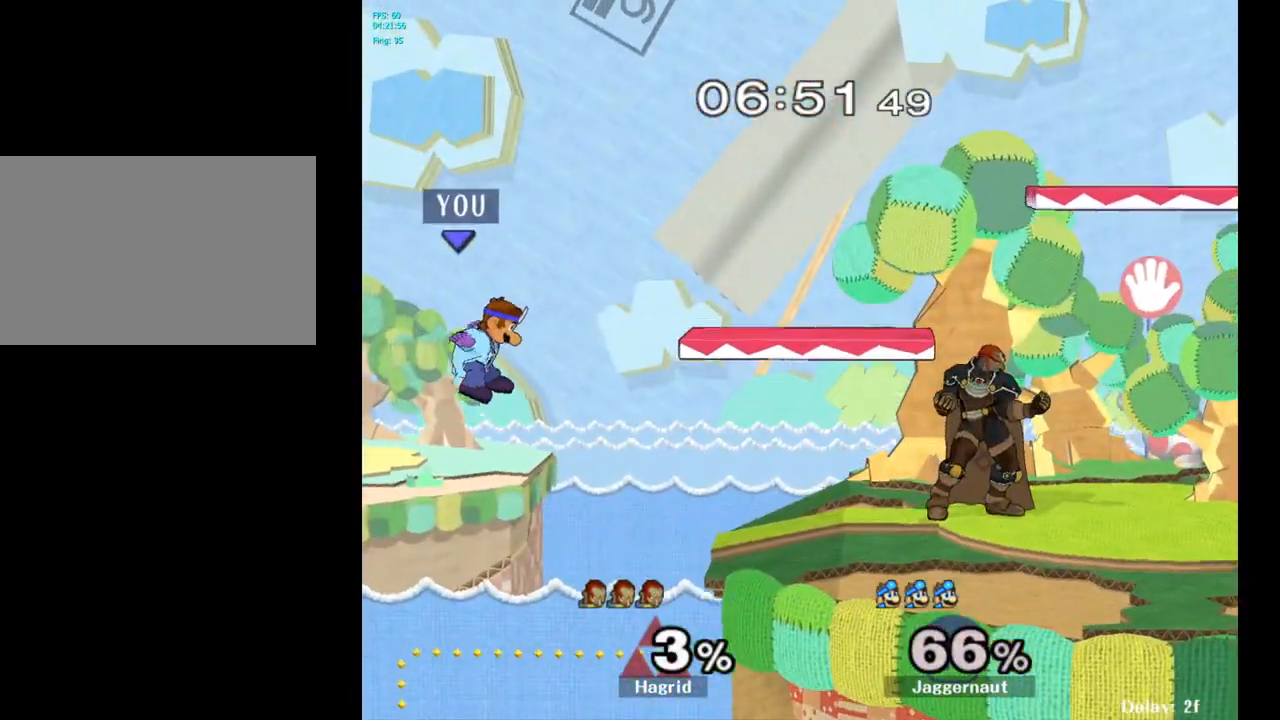
{"buttons": [], "left_stick": "left", "right_stick": "center", "events": [[367, "left_stick", "center"], [450, "left_stick", "left"]]}
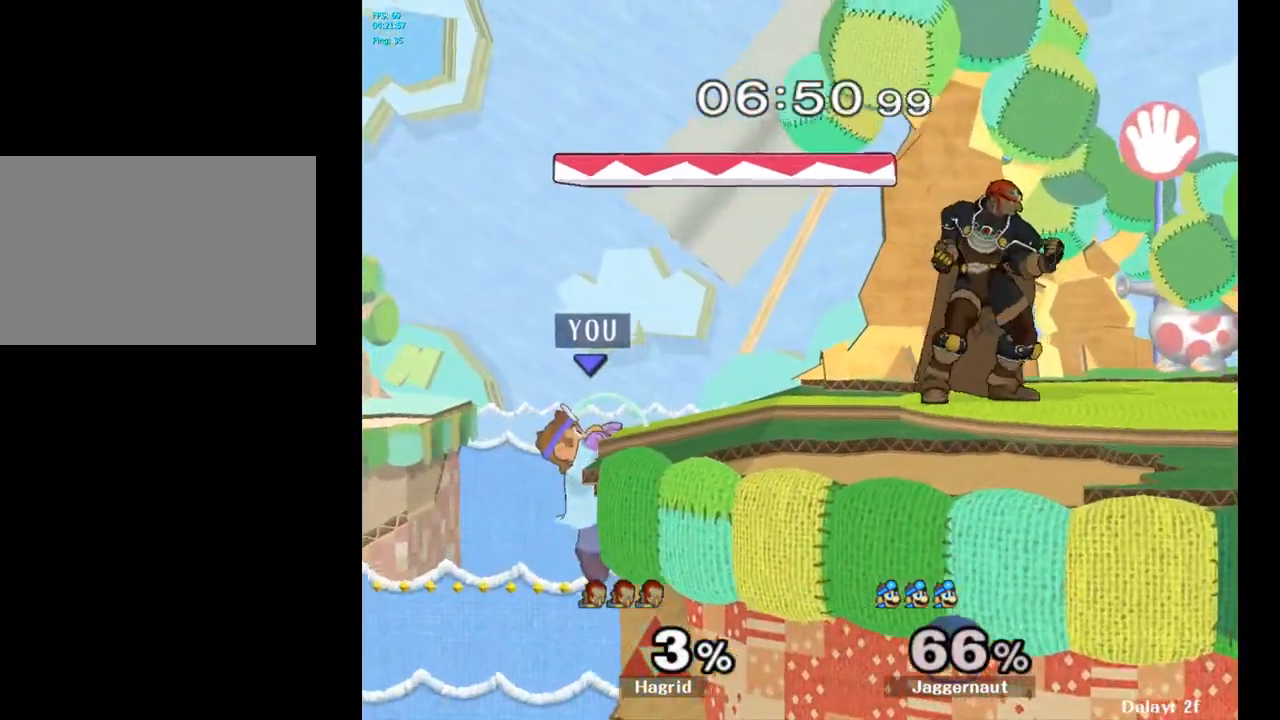
{"buttons": [], "left_stick": "center", "right_stick": "center", "events": [[17, "left_stick", "center"], [283, "left_stick", "left"], [350, "left_stick", "center"]]}
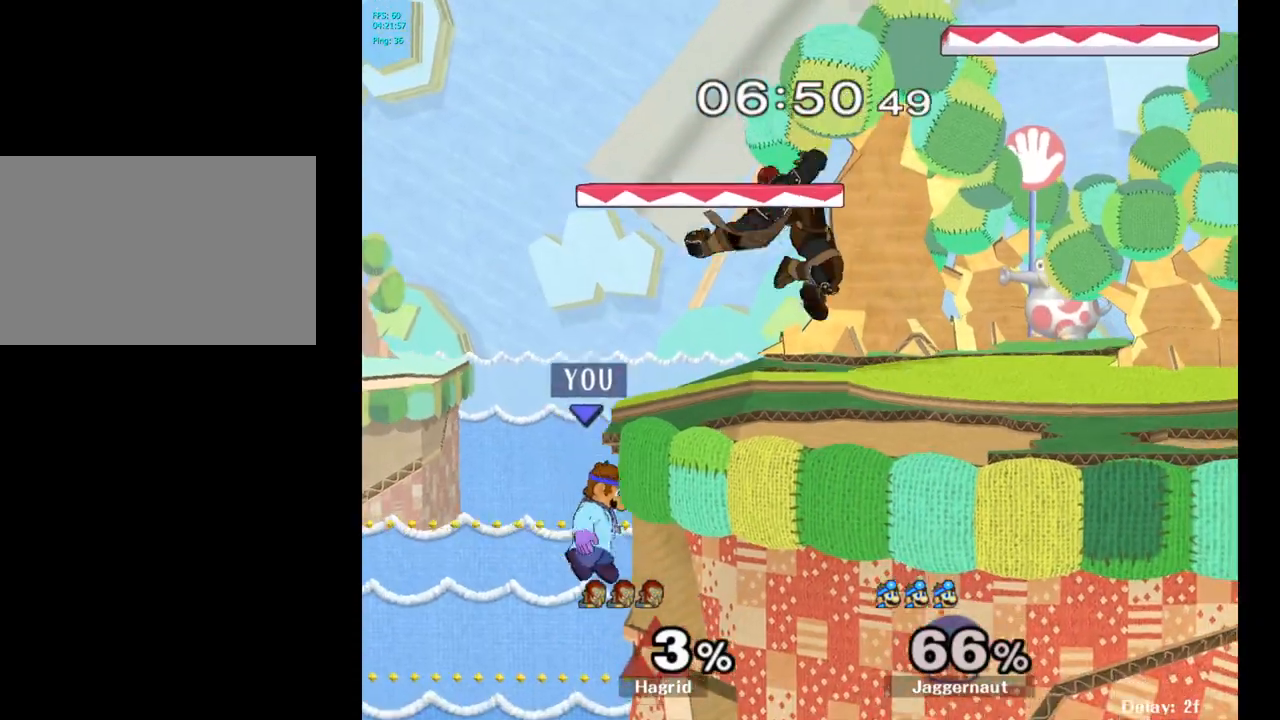
{"buttons": [], "left_stick": "center", "right_stick": "center", "events": [[217, "Y", "down"], [417, "Y", "up"]]}
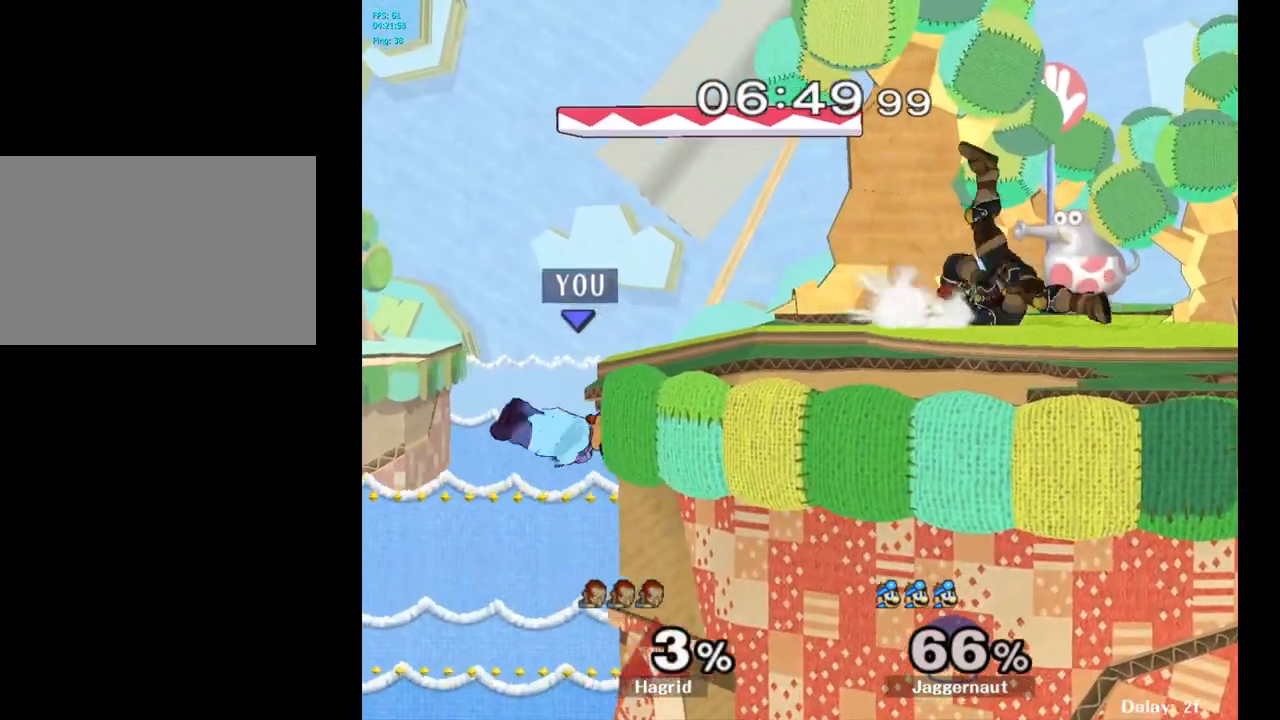
{"buttons": [], "left_stick": "right", "right_stick": "center", "events": [[367, "left_stick", "right"]]}
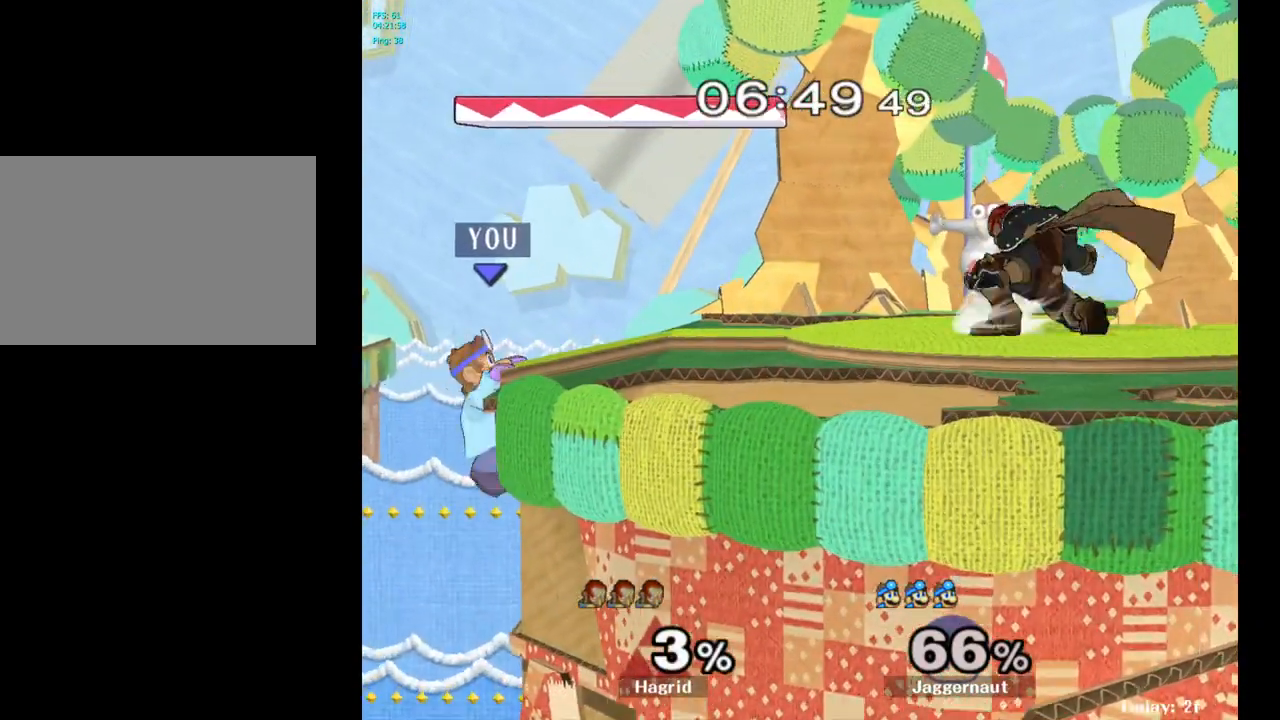
{"buttons": ["R1"], "left_stick": "center", "right_stick": "center", "events": [[200, "left_stick", "center"], [450, "R1", "down"]]}
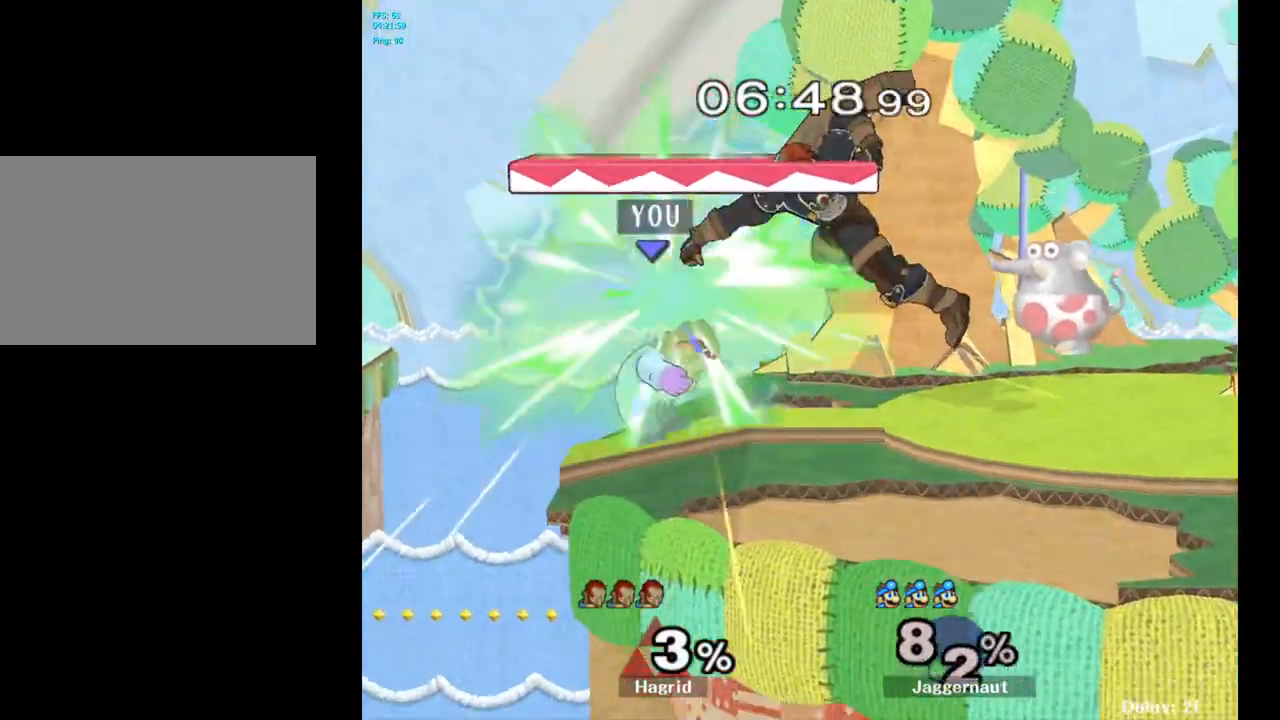
{"buttons": [], "left_stick": "right", "right_stick": "center", "events": [[200, "left_stick", "right"], [283, "R1", "up"], [383, "Y", "down"], [483, "Y", "up"]]}
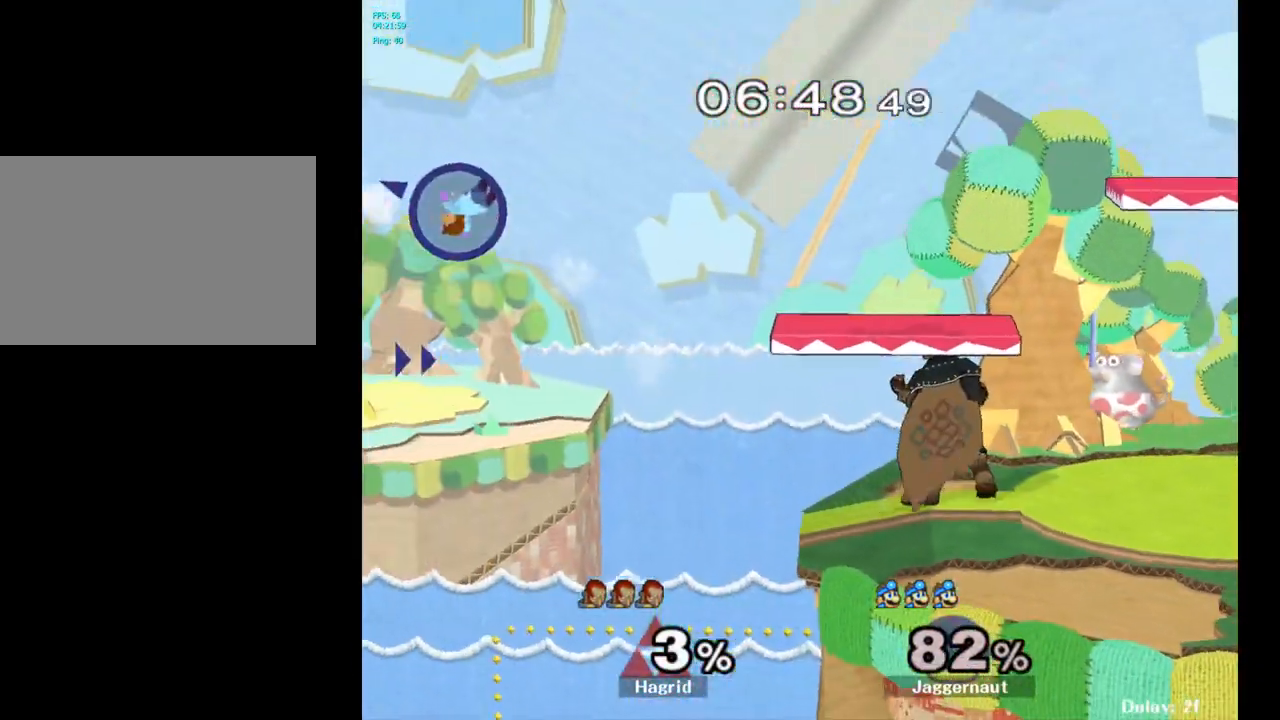
{"buttons": [], "left_stick": "right", "right_stick": "center", "events": [[50, "Y", "down"], [150, "Y", "up"], [200, "Y", "down"], [317, "Y", "up"], [383, "Y", "down"], [467, "Y", "up"]]}
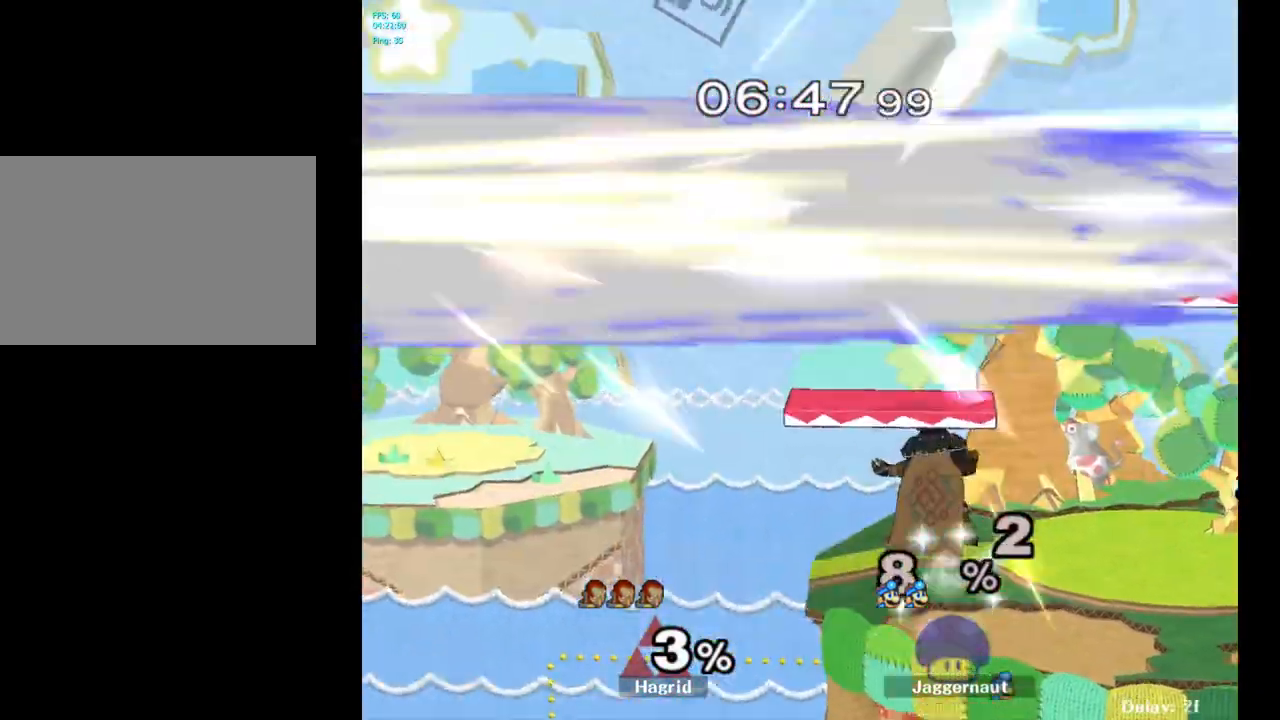
{"buttons": [], "left_stick": "center", "right_stick": "center", "events": [[33, "Y", "down"], [133, "Y", "up"], [283, "left_stick", "center"]]}
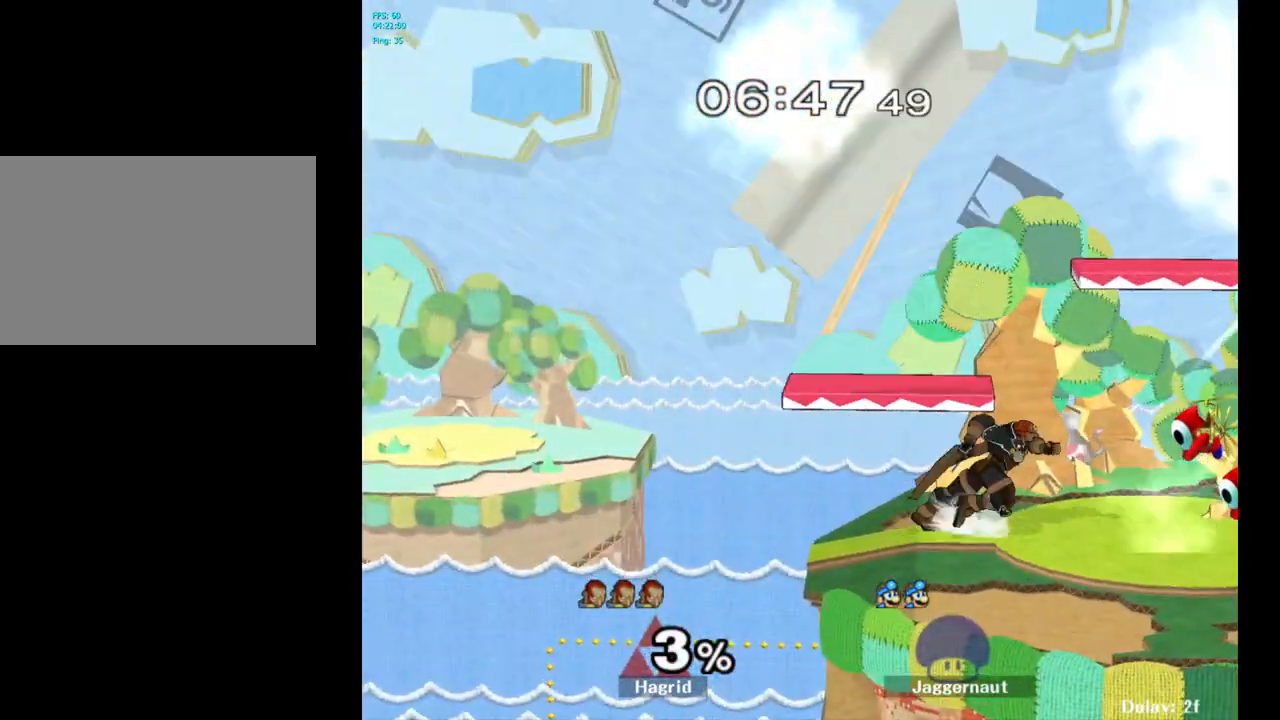
{"buttons": ["L1", "R1"], "left_stick": "center", "right_stick": "center", "events": [[417, "L1", "down"], [433, "R1", "down"]]}
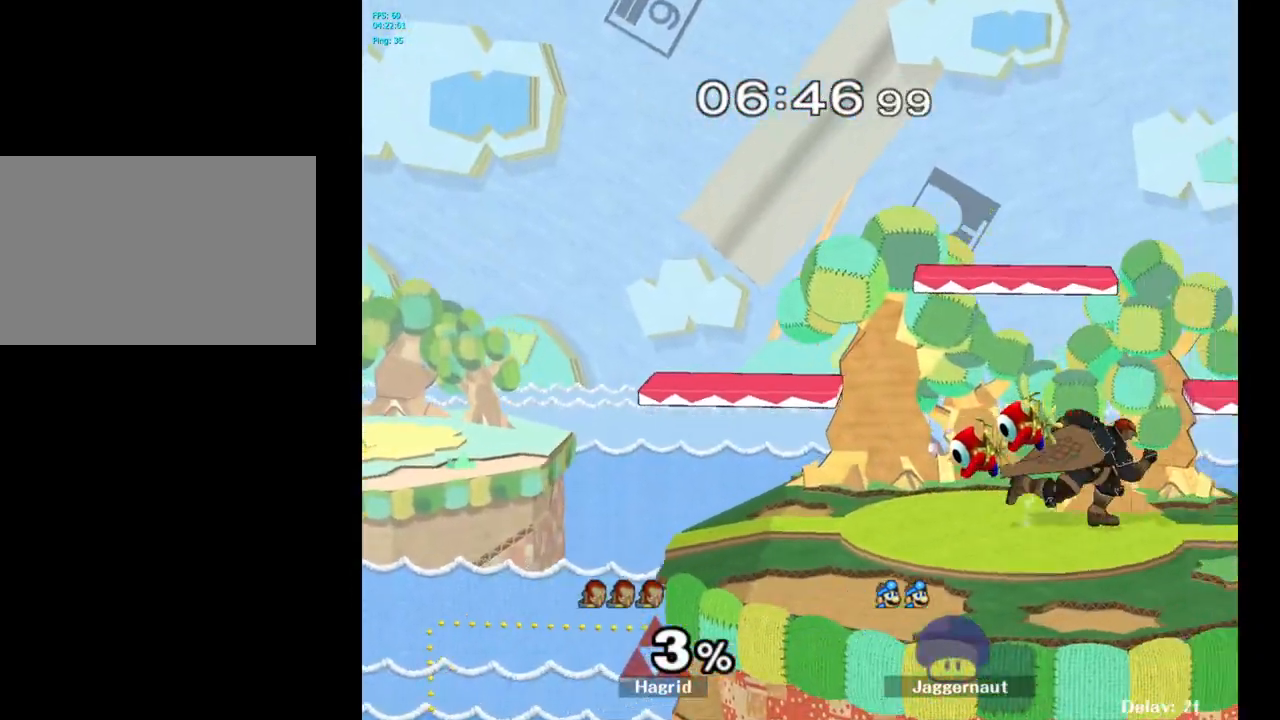
{"buttons": [], "left_stick": "right", "right_stick": "center", "events": [[117, "L1", "up"], [133, "R1", "up"], [300, "left_stick", "right"]]}
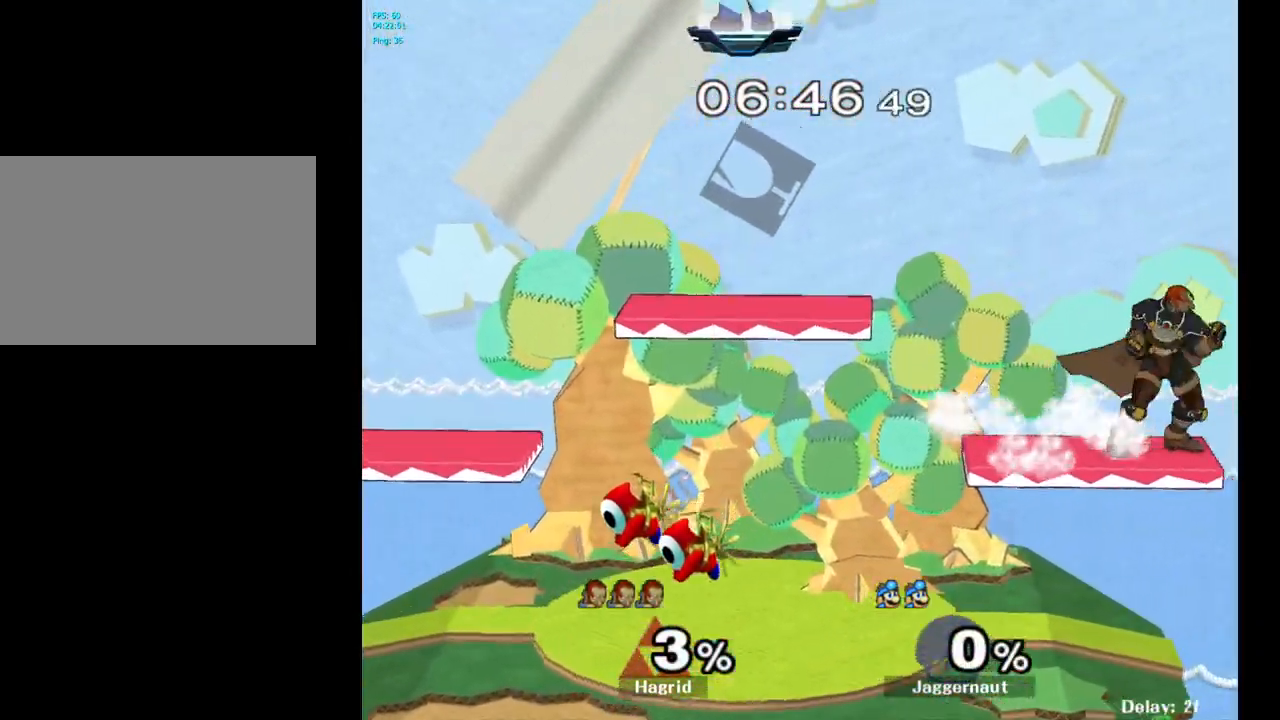
{"buttons": [], "left_stick": "right", "right_stick": "center", "events": []}
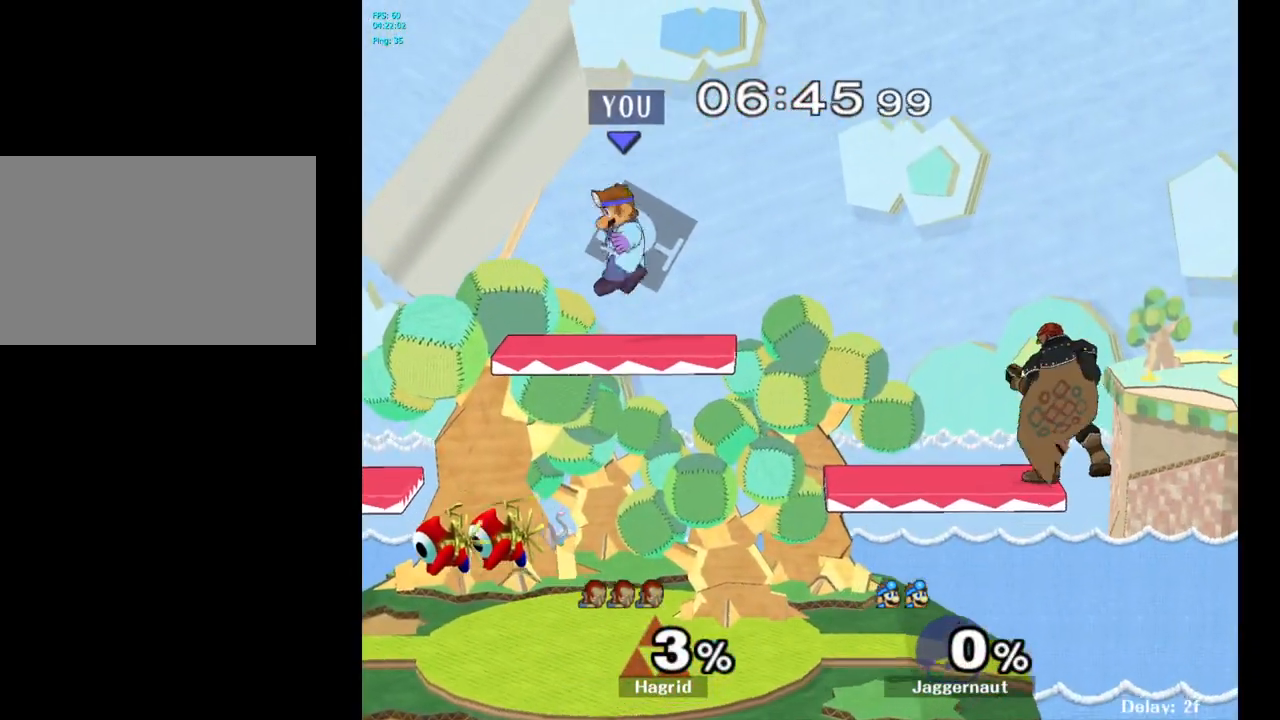
{"buttons": ["Y"], "left_stick": "right", "right_stick": "center", "events": [[117, "left_stick", "down-right"], [367, "left_stick", "right"], [400, "Y", "down"]]}
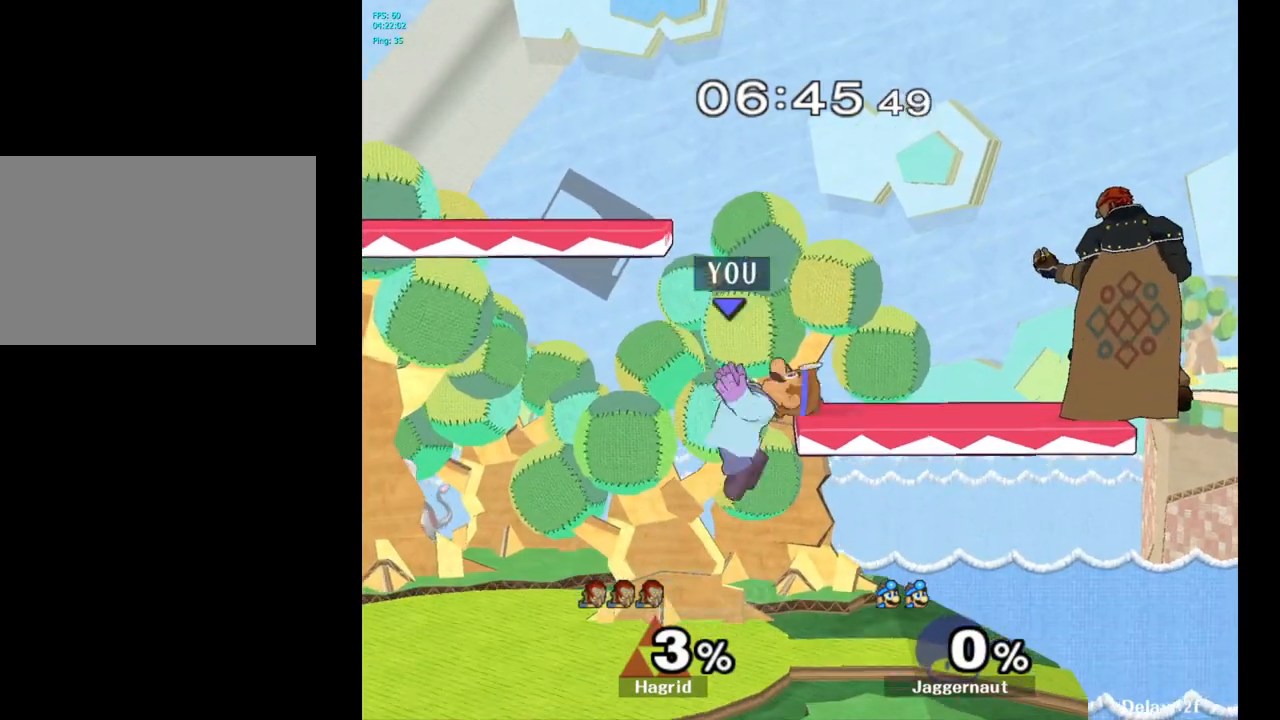
{"buttons": ["R1"], "left_stick": "down-left", "right_stick": "center", "events": [[233, "A", "down"], [417, "Y", "up"], [417, "left_stick", "left"], [433, "A", "up"], [467, "left_stick", "down-left"], [483, "R1", "down"]]}
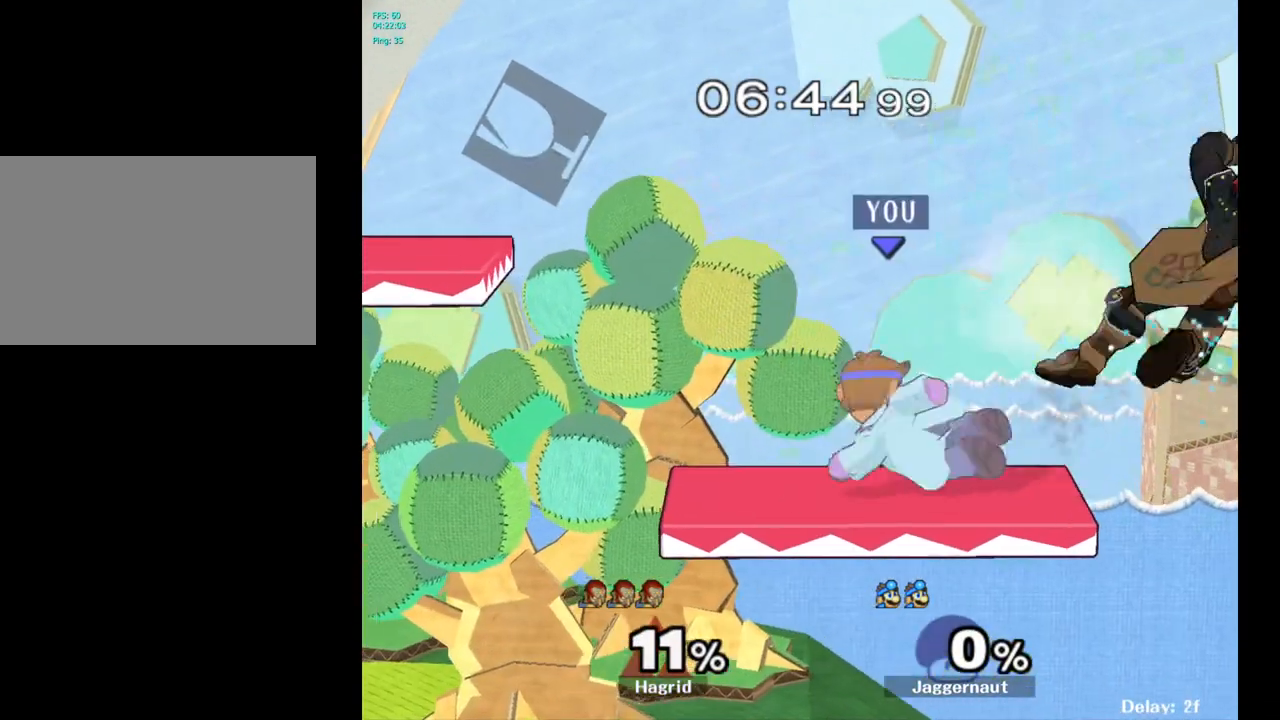
{"buttons": [], "left_stick": "down", "right_stick": "center", "events": [[133, "R1", "up"], [133, "left_stick", "center"], [450, "left_stick", "down"]]}
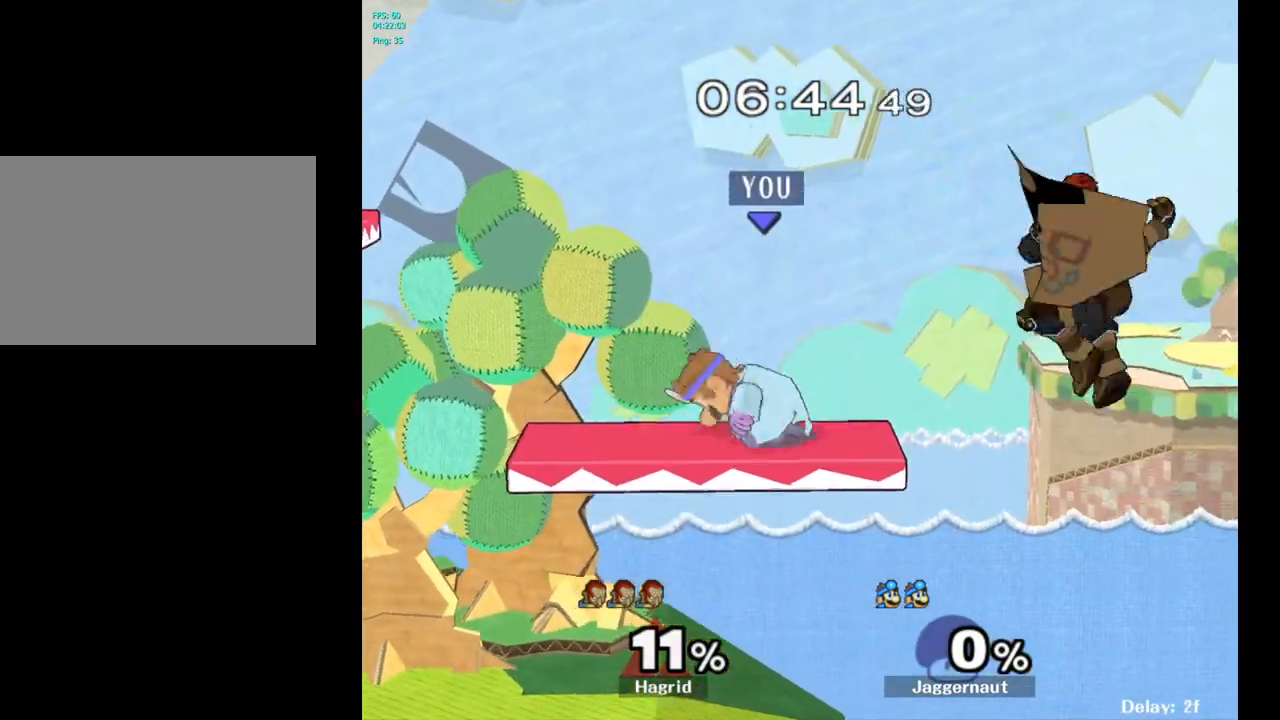
{"buttons": [], "left_stick": "center", "right_stick": "center", "events": [[83, "left_stick", "right"], [83, "right_stick", "right"], [150, "left_stick", "left"], [150, "right_stick", "center"], [283, "R1", "down"], [333, "left_stick", "down-left"], [400, "R1", "up"], [467, "left_stick", "center"]]}
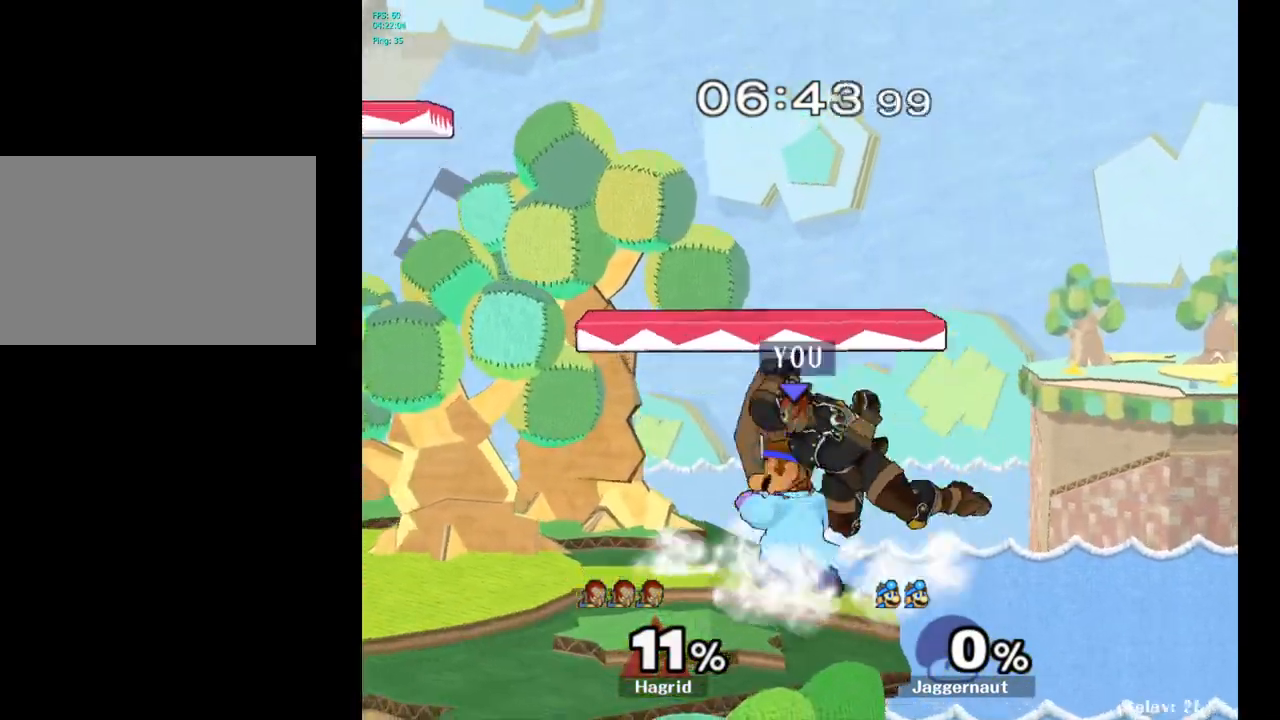
{"buttons": [], "left_stick": "center", "right_stick": "center", "events": [[317, "A", "down"], [433, "A", "up"]]}
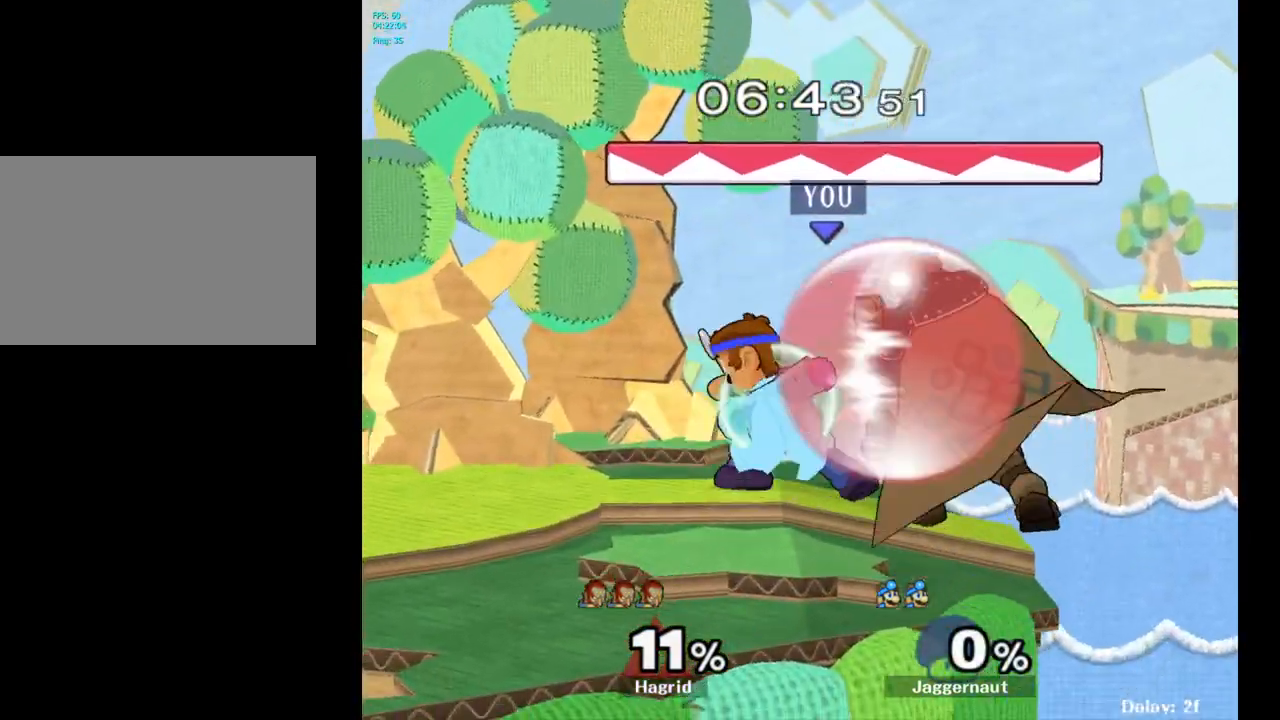
{"buttons": [], "left_stick": "center", "right_stick": "center", "events": [[200, "Z", "down"], [300, "Z", "up"]]}
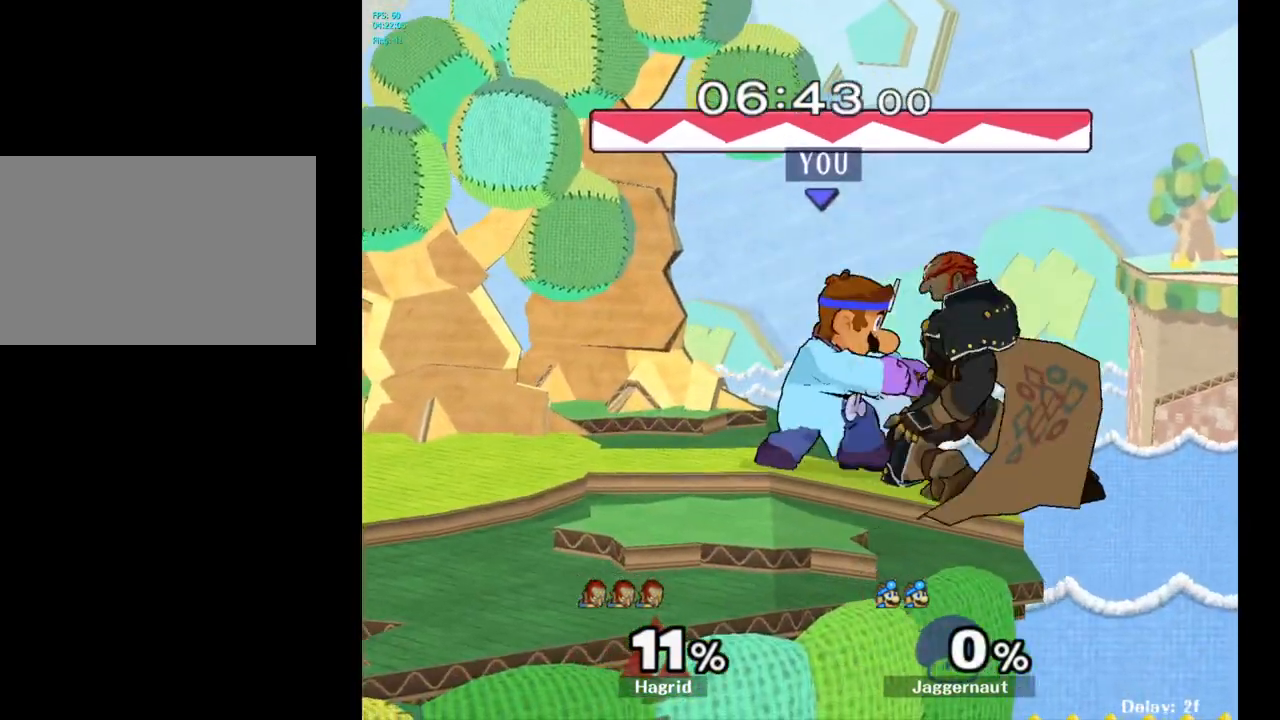
{"buttons": [], "left_stick": "up-right", "right_stick": "center", "events": [[33, "left_stick", "right"], [200, "left_stick", "center"], [317, "left_stick", "right"], [417, "left_stick", "up-right"]]}
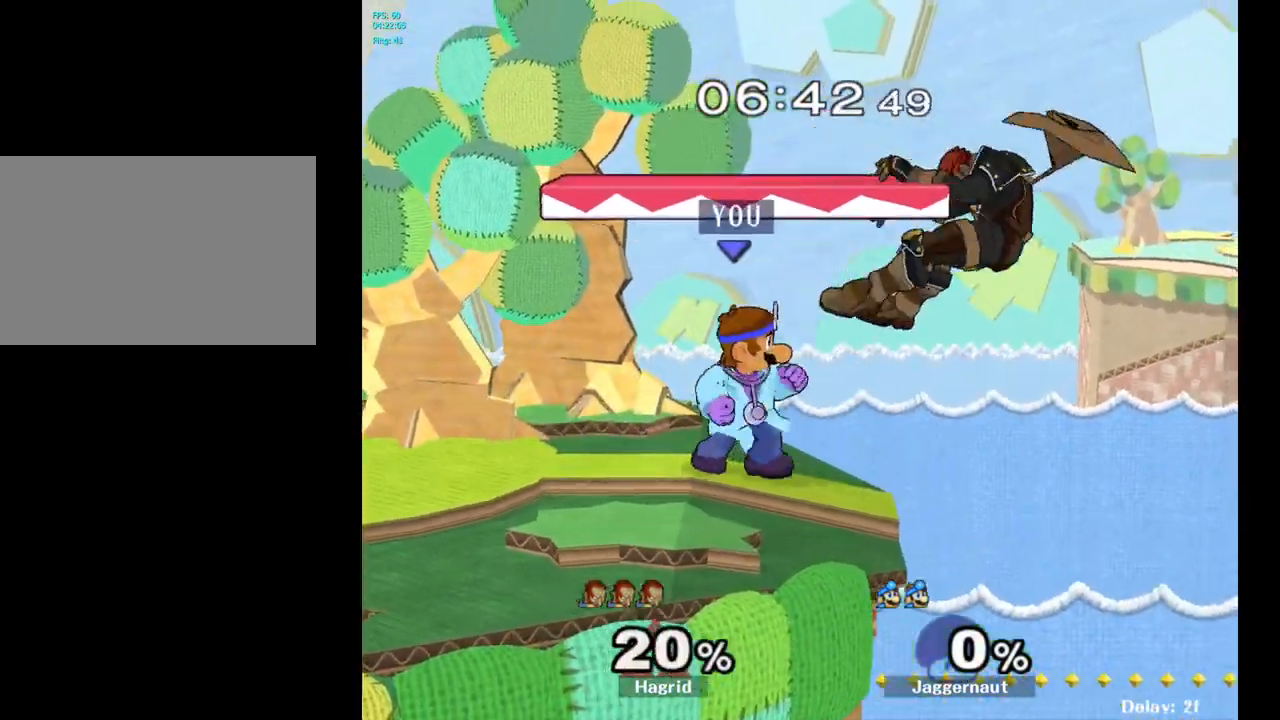
{"buttons": ["Y"], "left_stick": "center", "right_stick": "center", "events": [[217, "left_stick", "center"], [400, "Y", "down"]]}
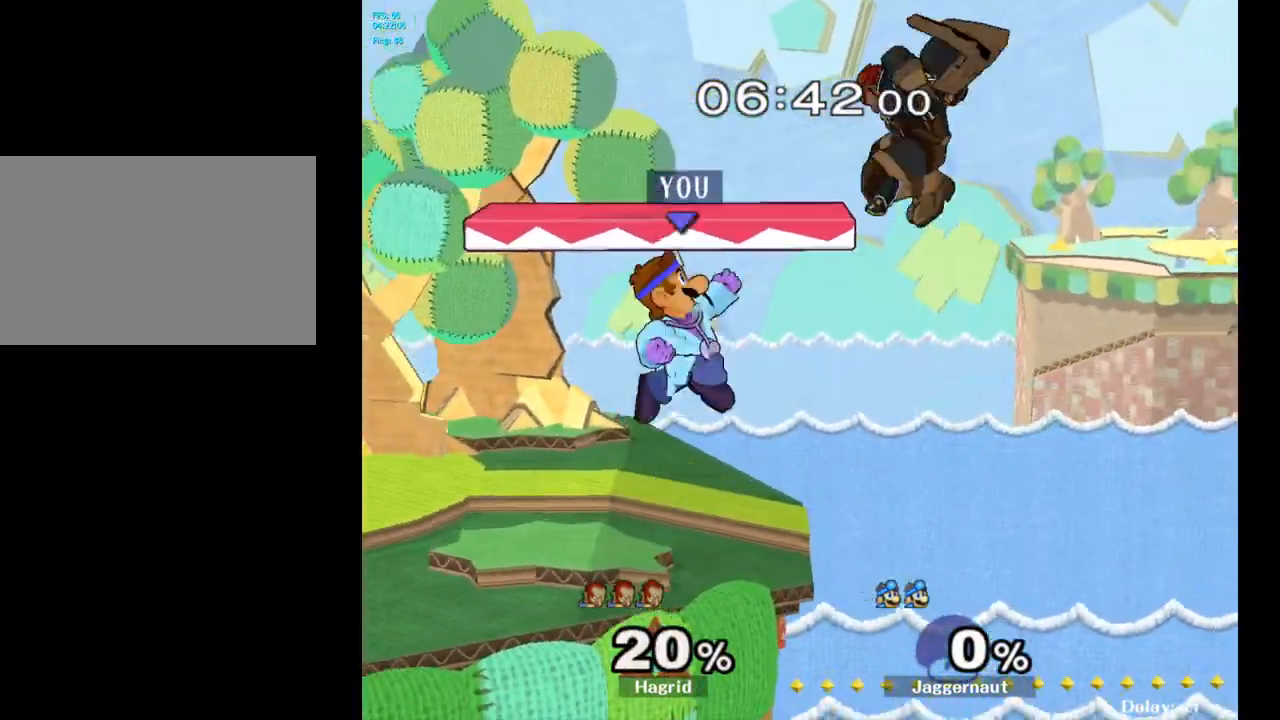
{"buttons": ["R1"], "left_stick": "down-left", "right_stick": "center", "events": [[17, "A", "down"], [183, "Y", "up"], [183, "left_stick", "up-right"], [267, "A", "up"], [317, "left_stick", "up-left"], [400, "left_stick", "center"], [450, "R1", "down"], [450, "left_stick", "down-left"]]}